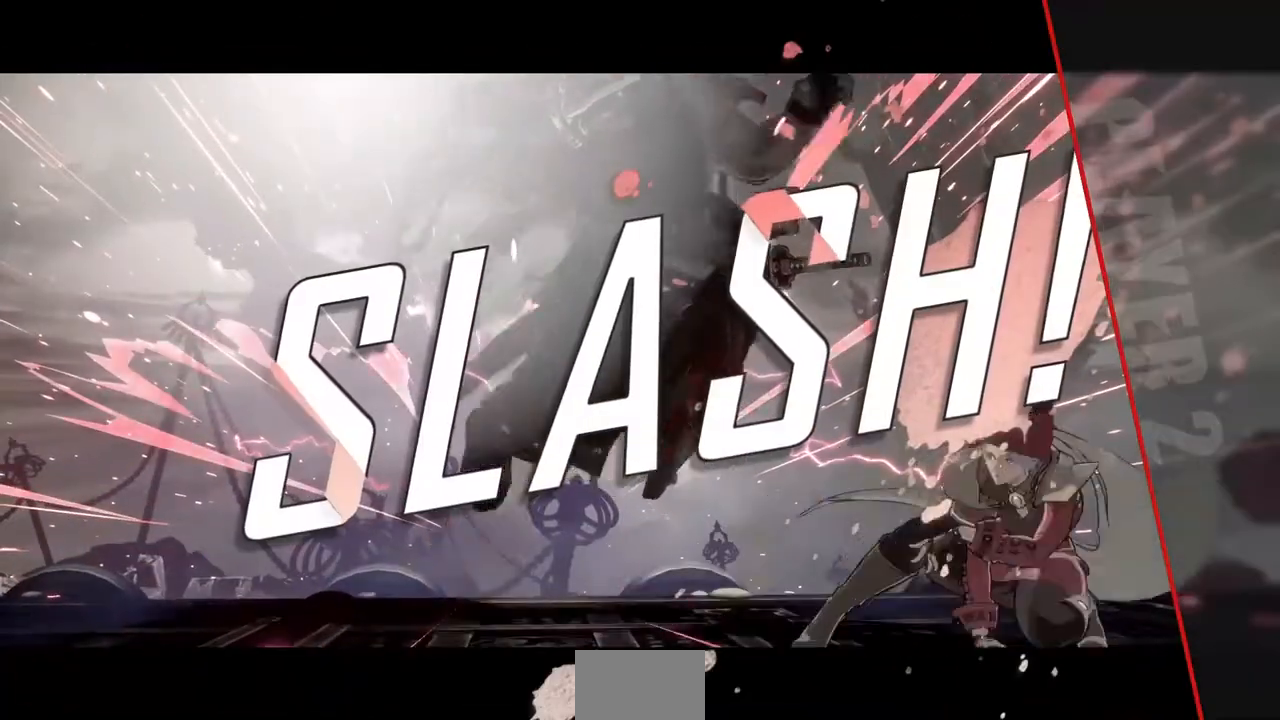
Gameplay with a controller (PlayStation layout); each line is a JSON object with the inputs held at the frame after it. "events" lists button and stick changes between this image and that frame as [ms after this image, input, new state], when the widget could be followed in between. Not read: L3 R3 SELECT.
{"buttons": [], "events": []}
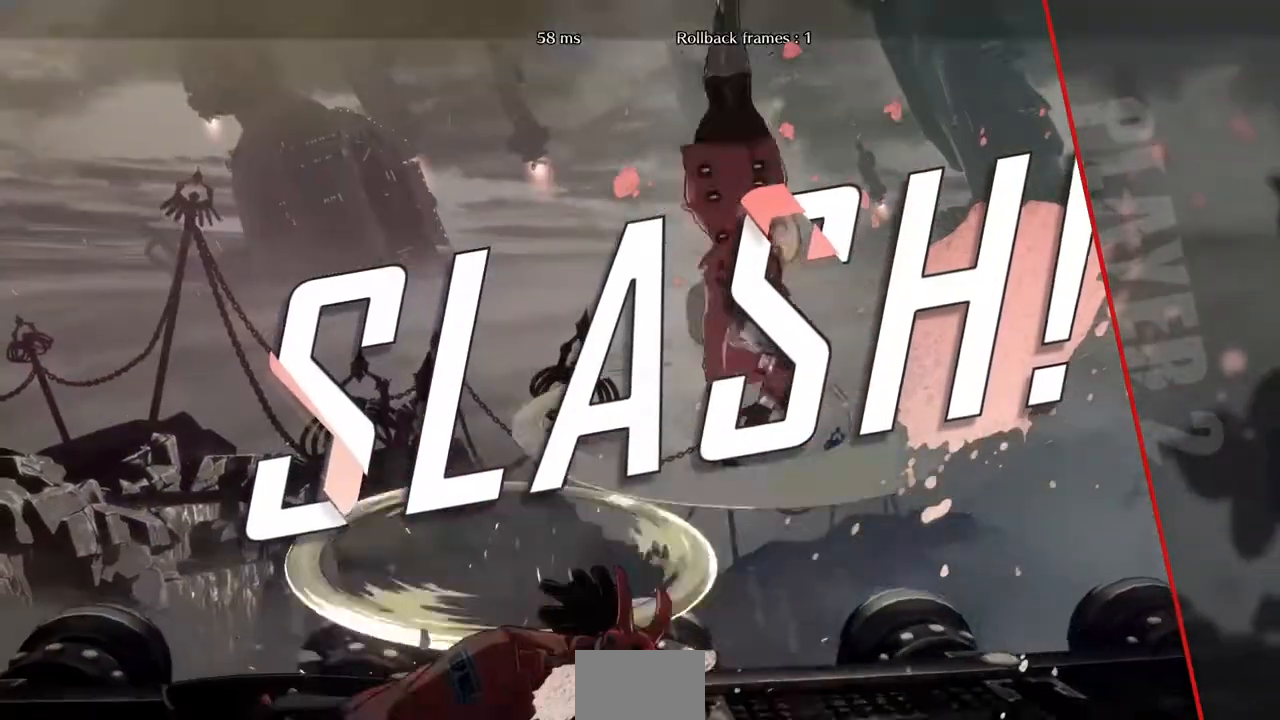
{"buttons": [], "events": []}
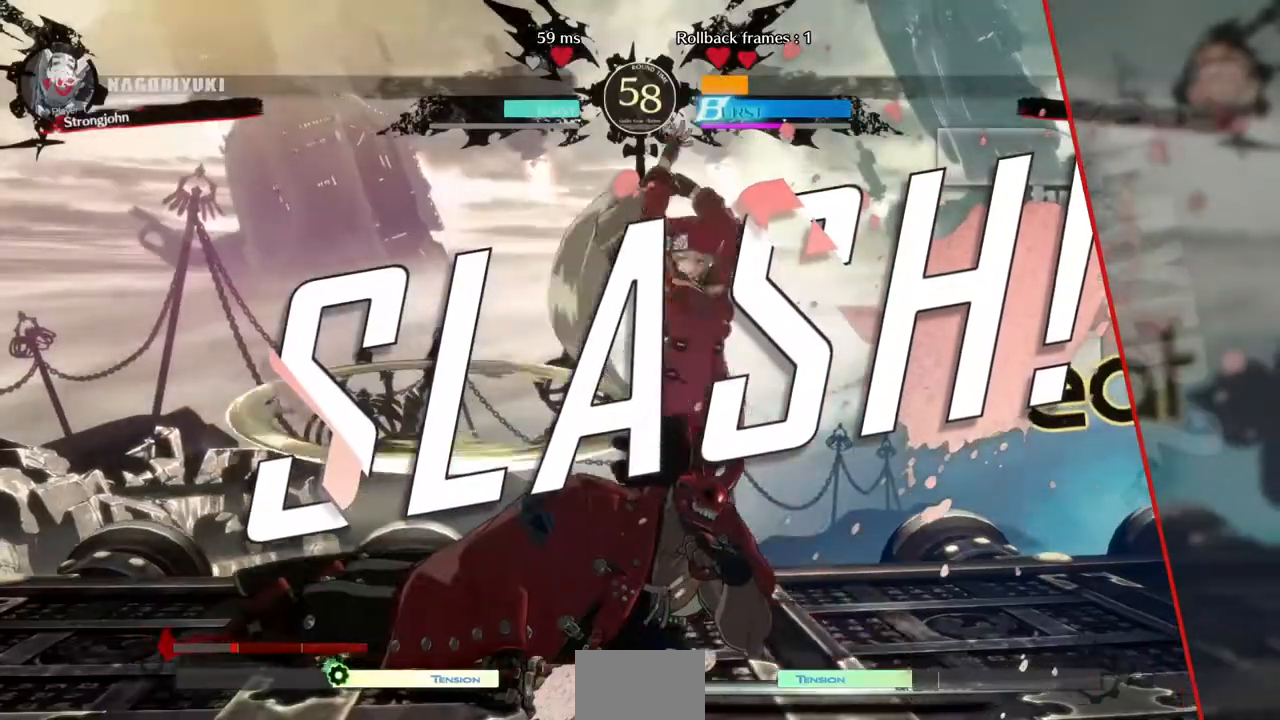
{"buttons": [], "events": []}
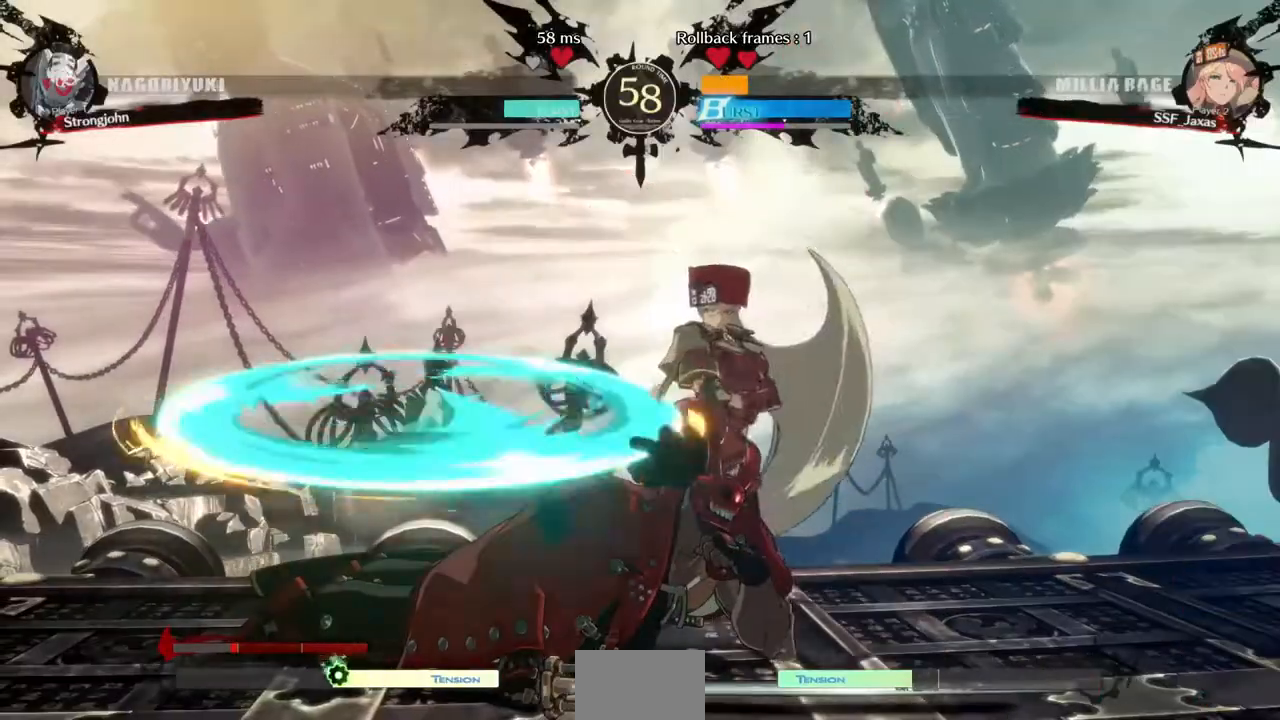
{"buttons": [], "events": [[80, "CROSS", "down"], [200, "CROSS", "up"]]}
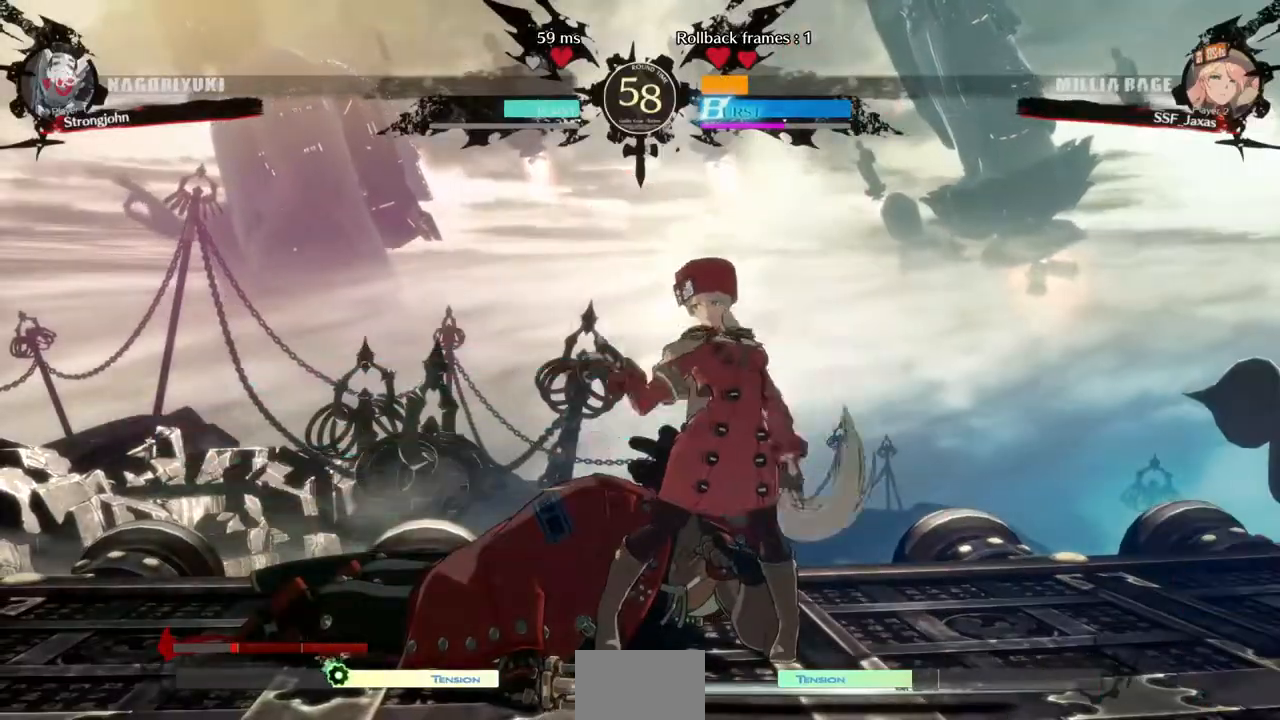
{"buttons": [], "events": [[280, "CROSS", "down"], [400, "CROSS", "up"]]}
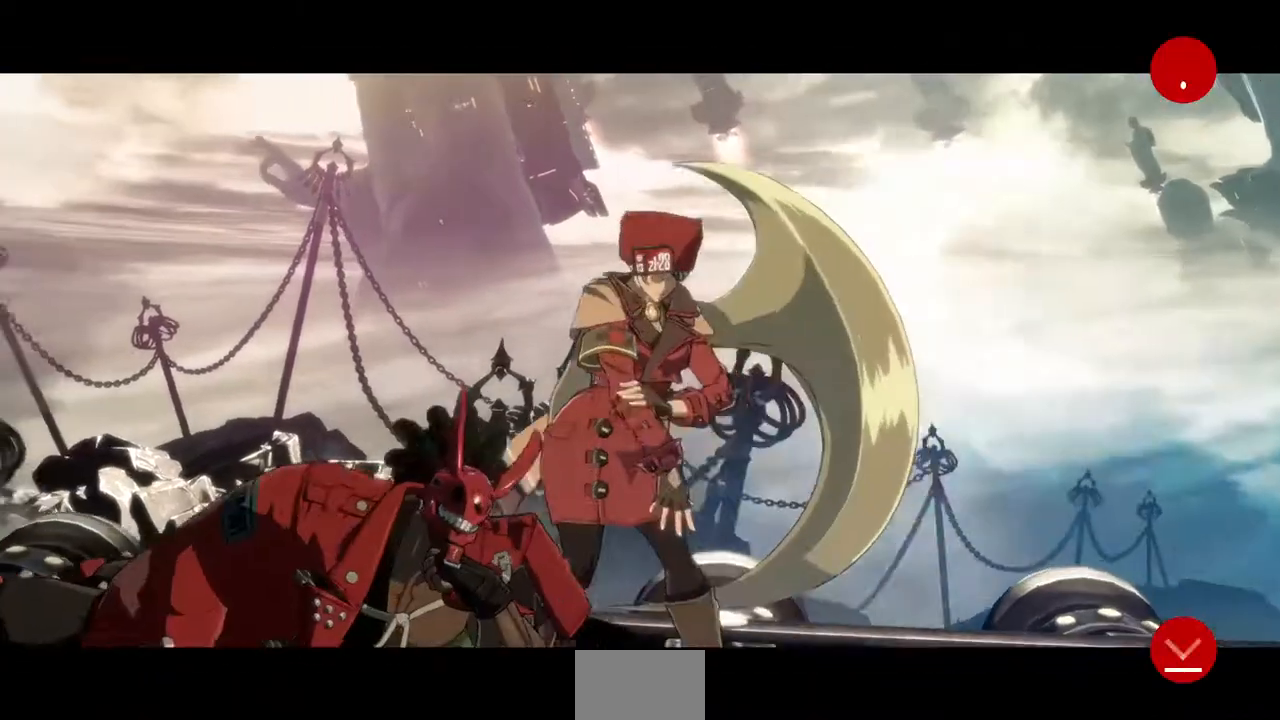
{"buttons": [], "events": [[80, "CROSS", "down"], [120, "CROSS", "up"], [160, "CROSS", "down"], [240, "CROSS", "up"], [320, "CROSS", "down"], [480, "CROSS", "up"]]}
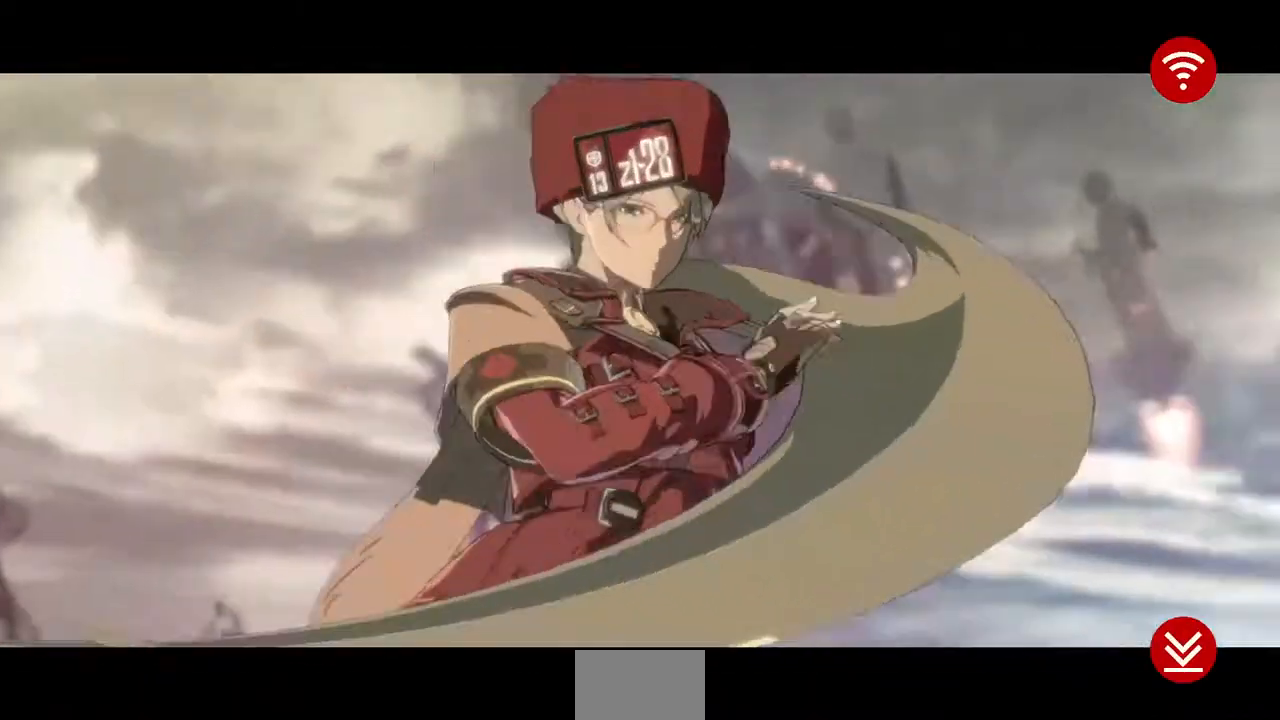
{"buttons": [], "events": [[40, "CROSS", "down"], [120, "CROSS", "up"], [440, "CROSS", "down"], [520, "CROSS", "up"]]}
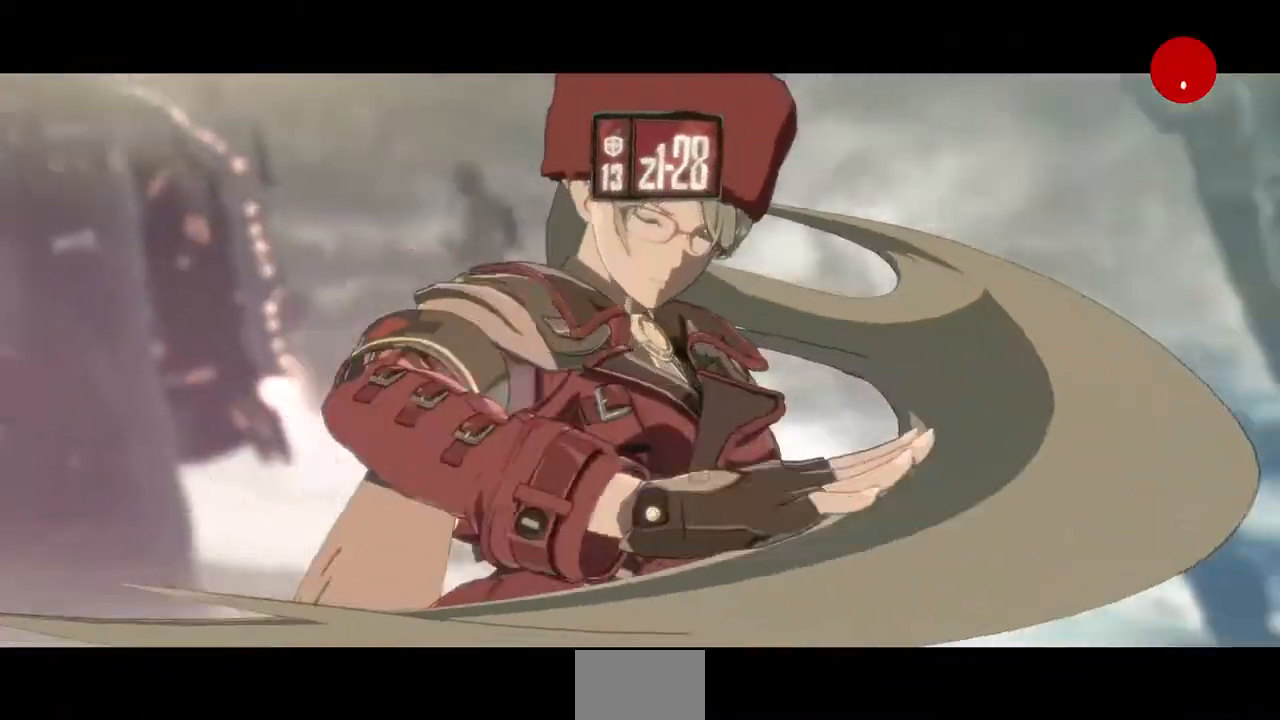
{"buttons": [], "events": []}
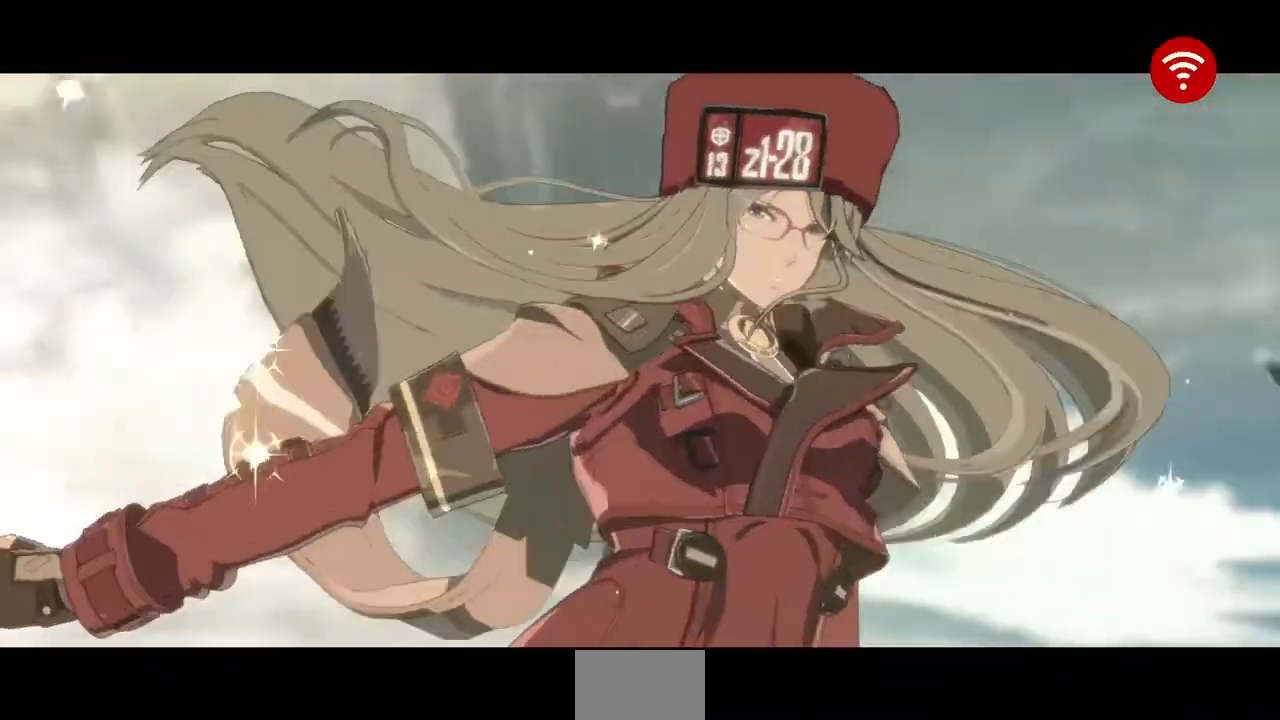
{"buttons": [], "events": []}
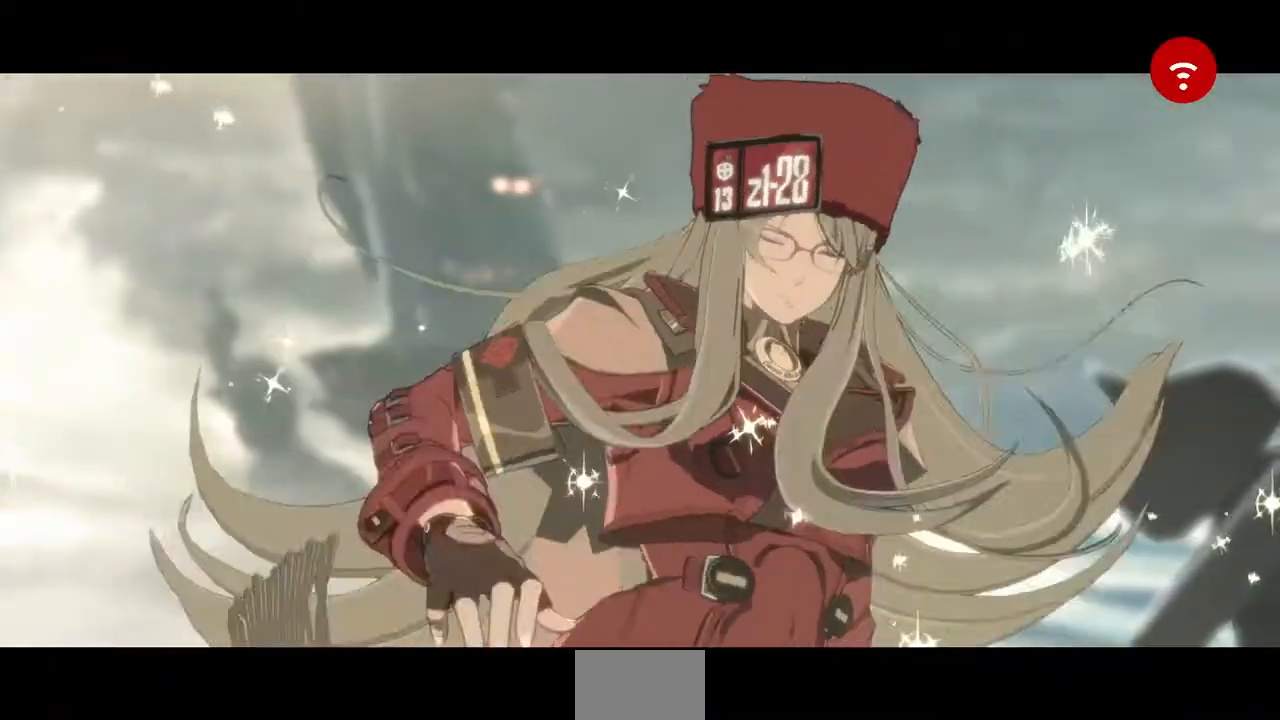
{"buttons": ["CROSS"], "events": [[120, "CROSS", "down"], [280, "CROSS", "up"], [440, "CROSS", "down"]]}
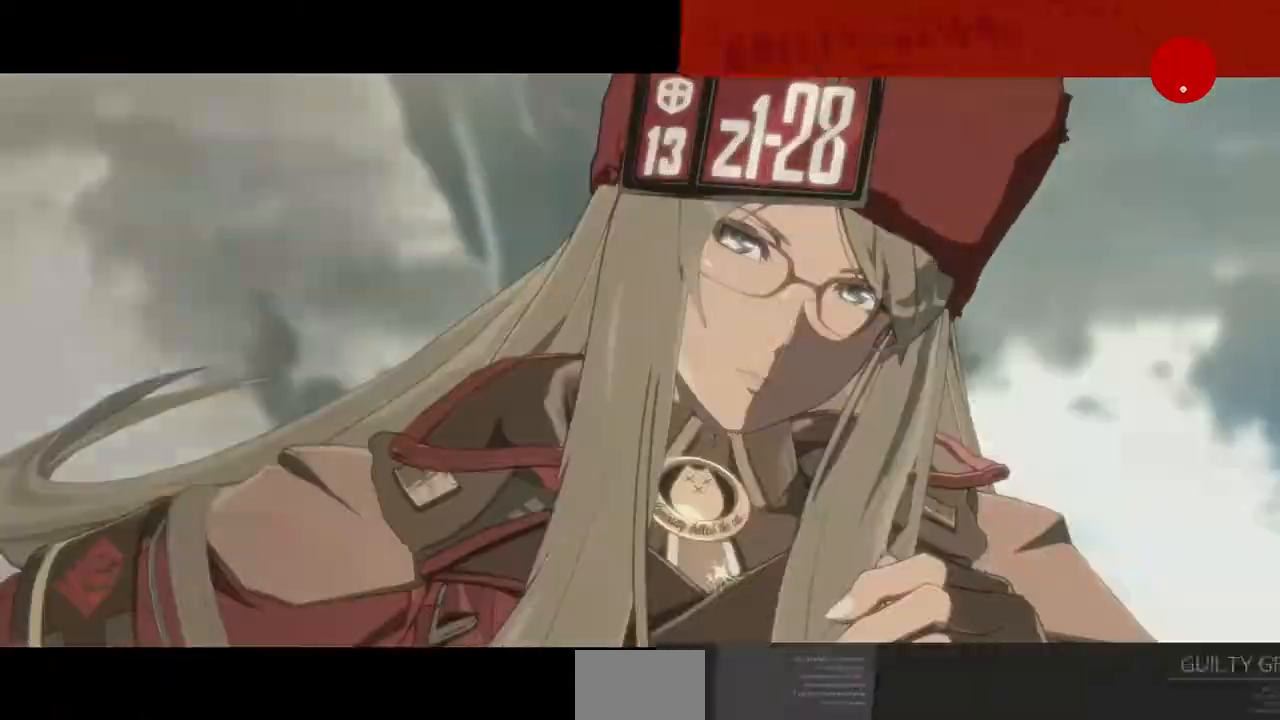
{"buttons": [], "events": [[40, "CROSS", "up"], [160, "CROSS", "down"], [280, "CROSS", "up"]]}
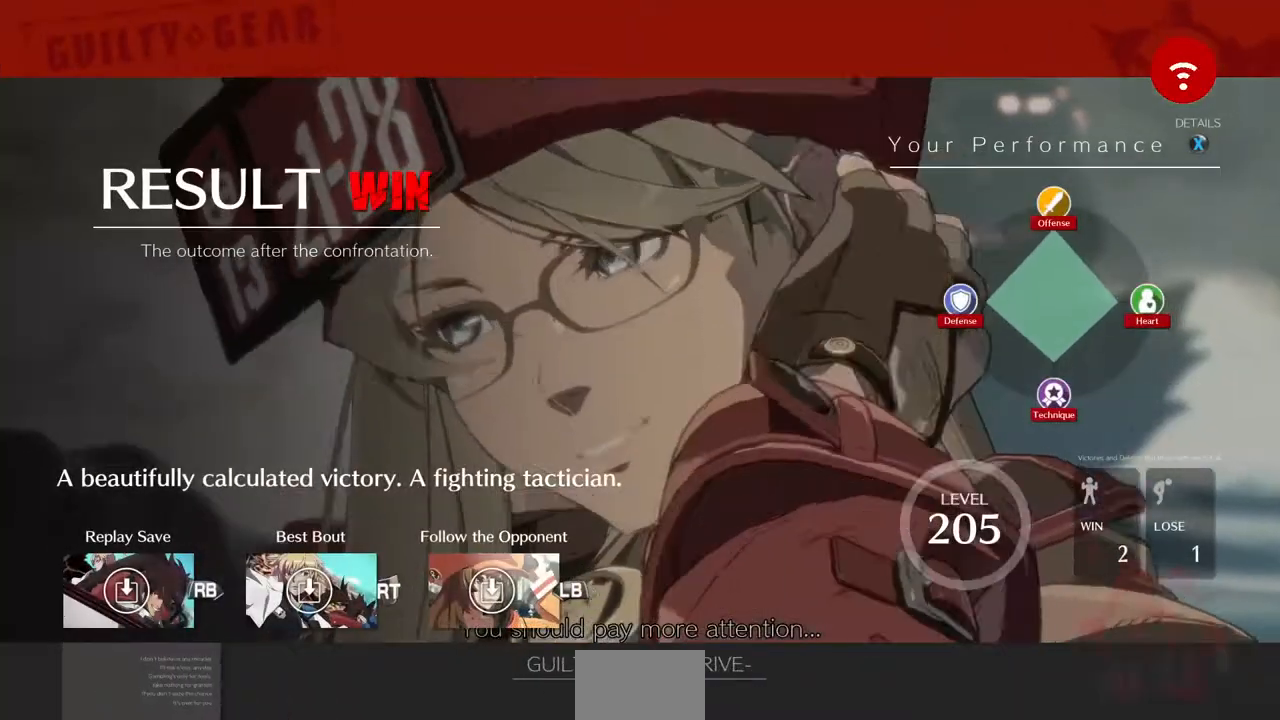
{"buttons": [], "events": [[120, "CROSS", "down"], [200, "CROSS", "up"], [320, "CROSS", "down"], [480, "CROSS", "up"]]}
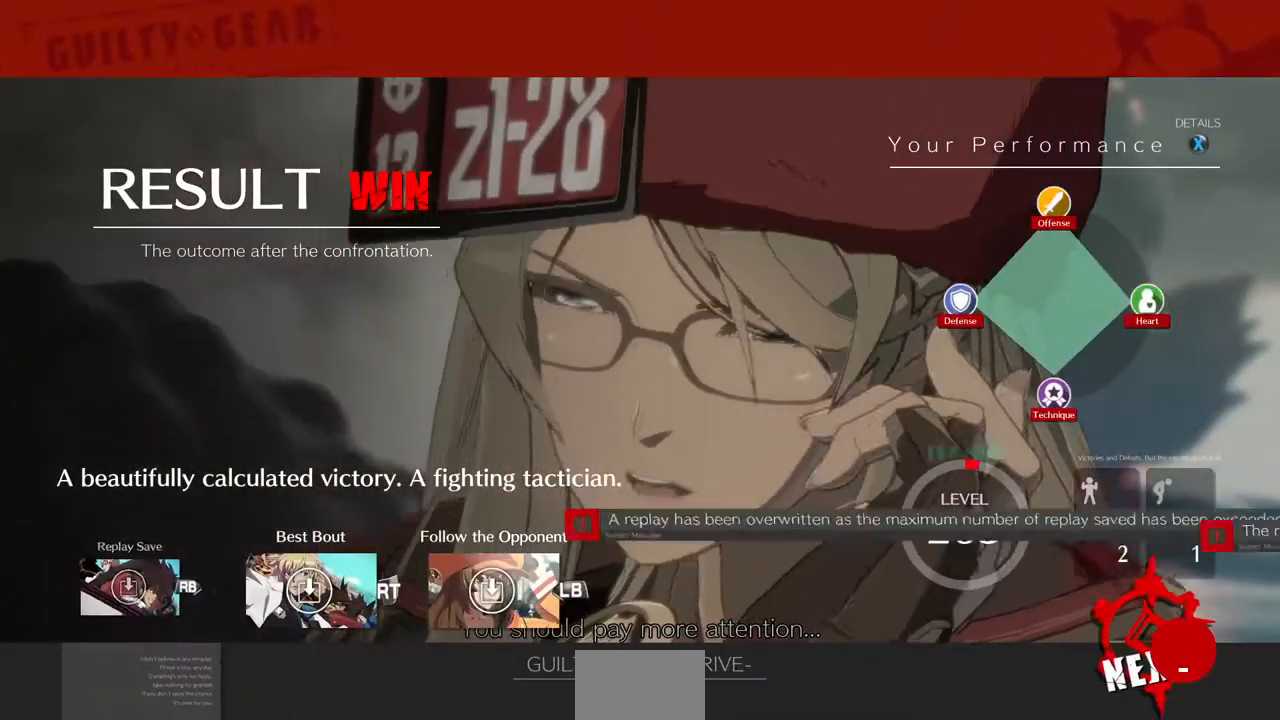
{"buttons": [], "events": [[80, "CROSS", "down"], [240, "CROSS", "up"], [400, "CROSS", "down"], [480, "CROSS", "up"]]}
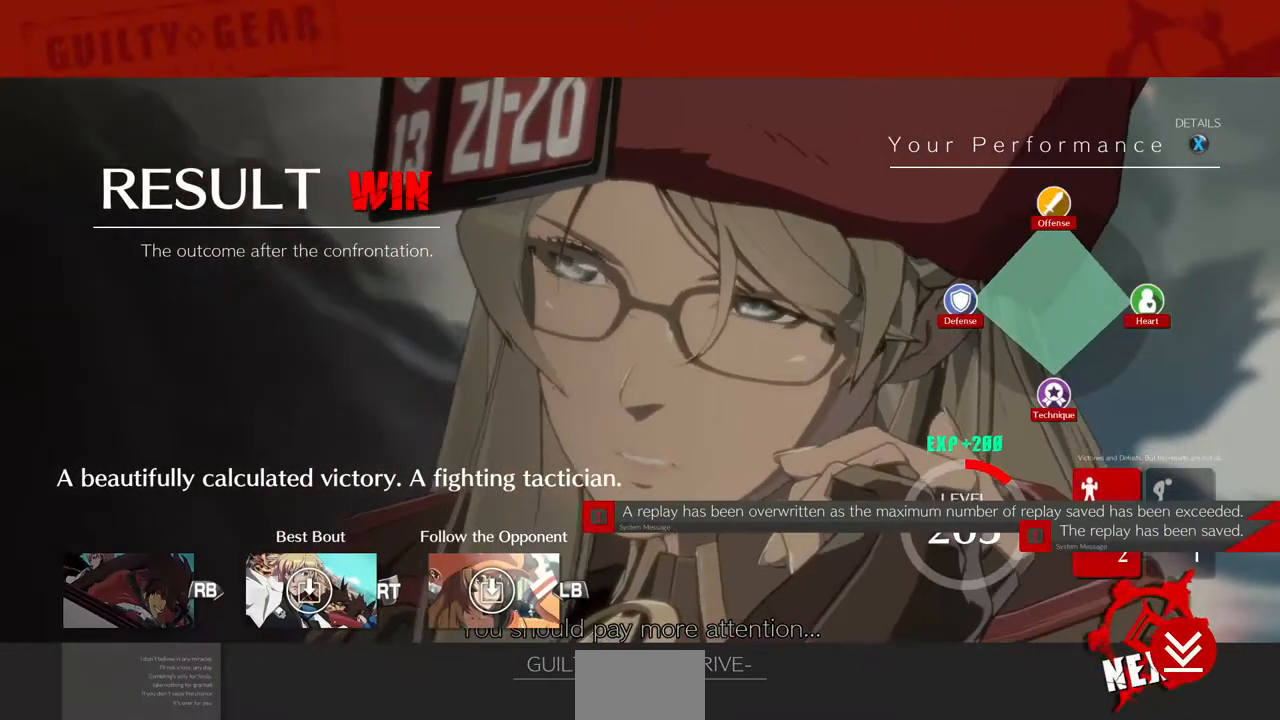
{"buttons": [], "events": [[120, "CROSS", "down"], [200, "CROSS", "up"], [400, "CROSS", "down"], [480, "CROSS", "up"]]}
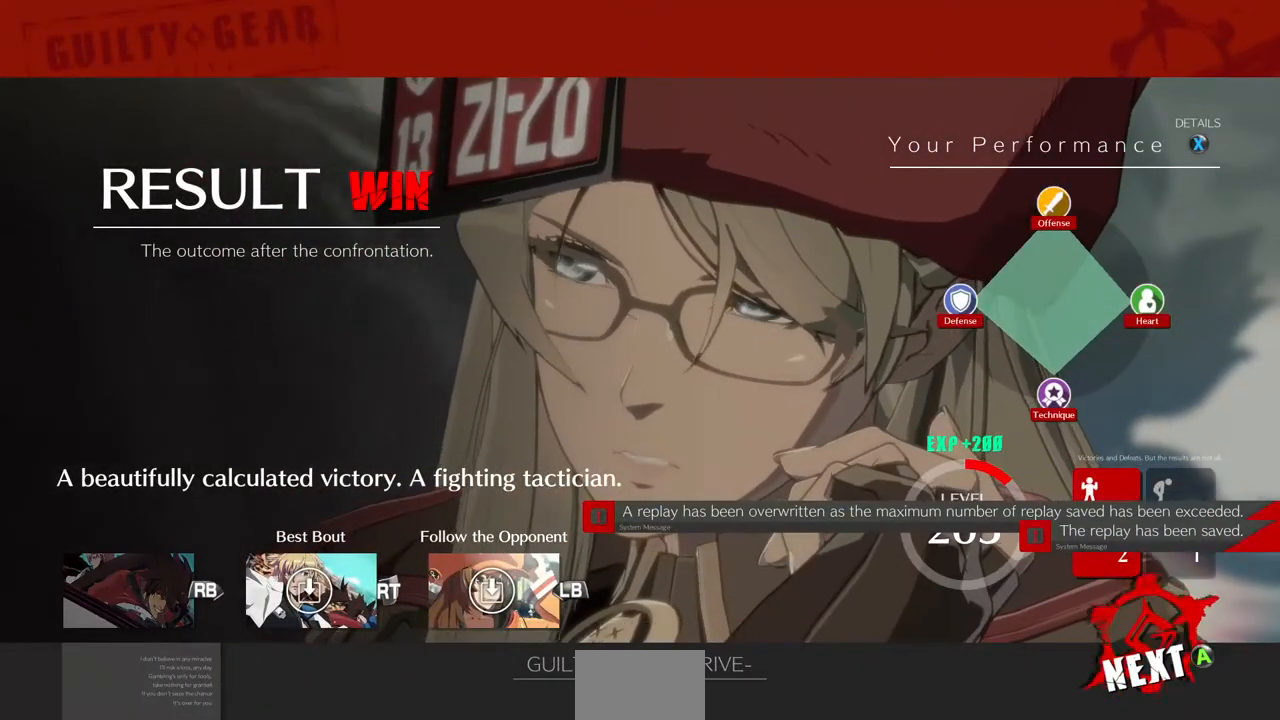
{"buttons": ["CROSS"], "events": [[120, "CROSS", "down"], [240, "CROSS", "up"], [320, "CROSS", "down"], [400, "CROSS", "up"], [480, "CROSS", "down"]]}
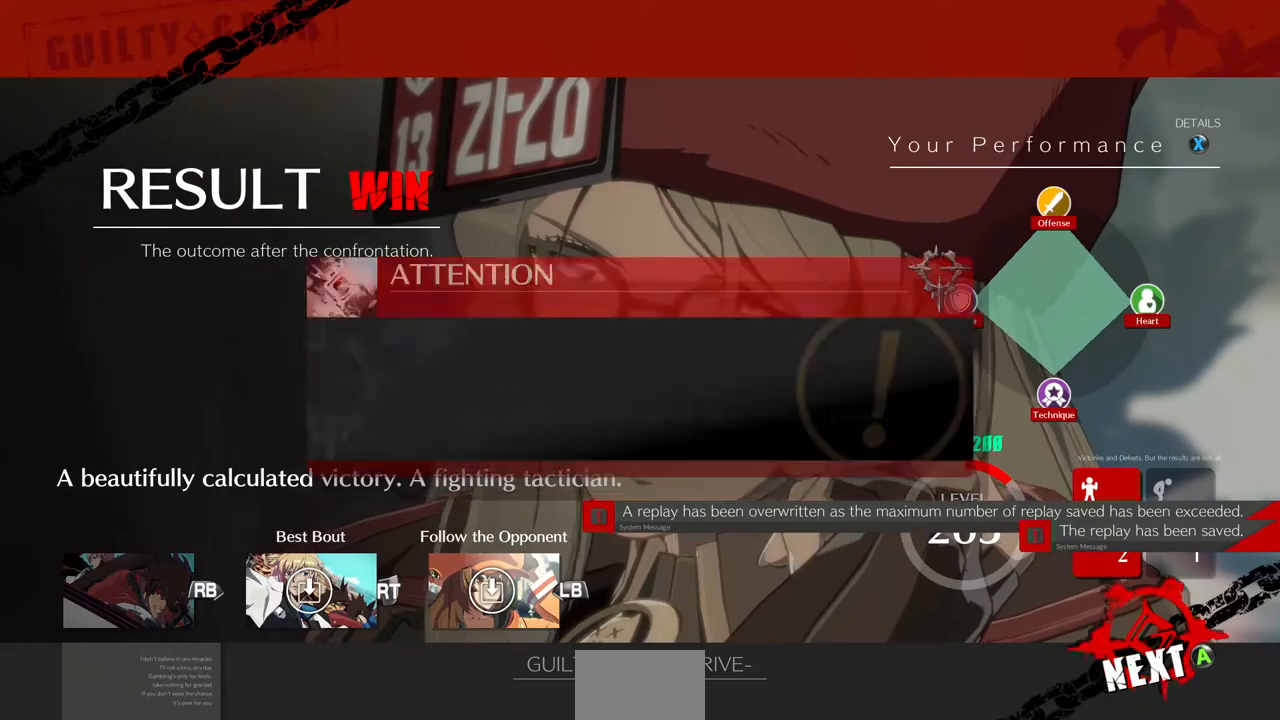
{"buttons": [], "events": [[80, "CROSS", "up"], [160, "CROSS", "down"], [240, "CROSS", "up"], [360, "CROSS", "down"], [480, "CROSS", "up"]]}
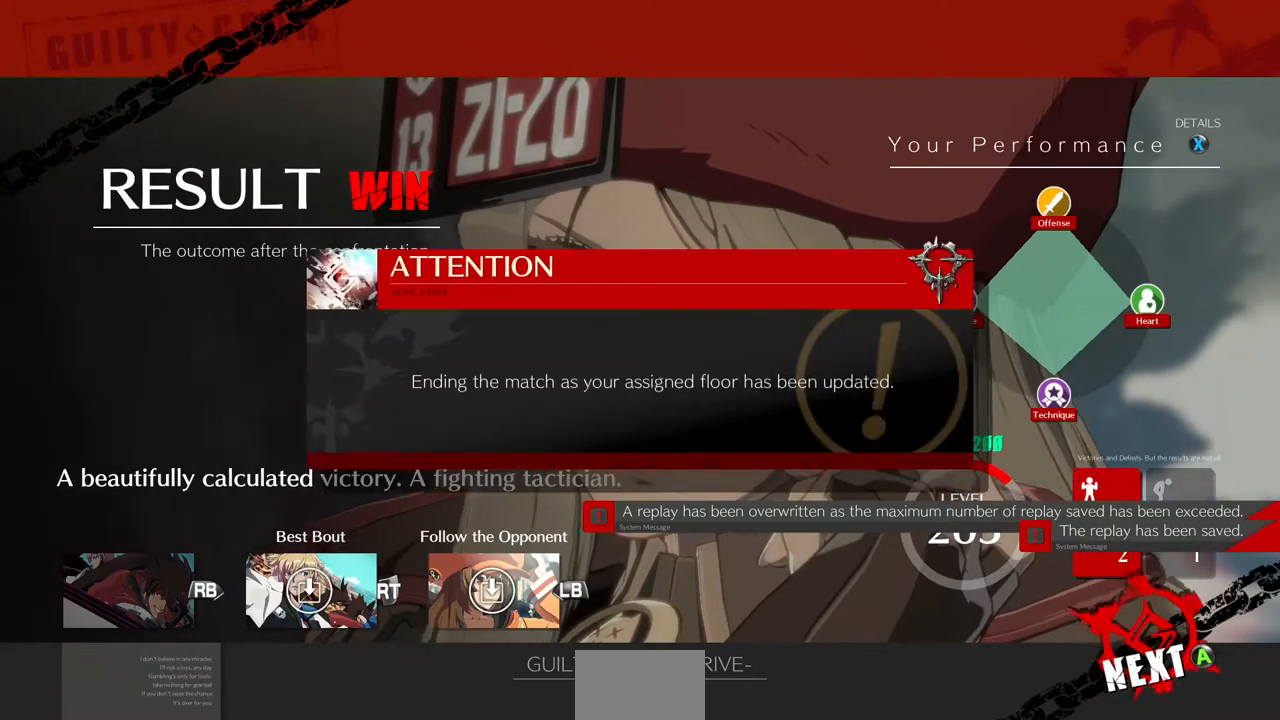
{"buttons": ["CROSS"], "events": [[120, "CROSS", "down"], [280, "CROSS", "up"], [520, "CROSS", "down"]]}
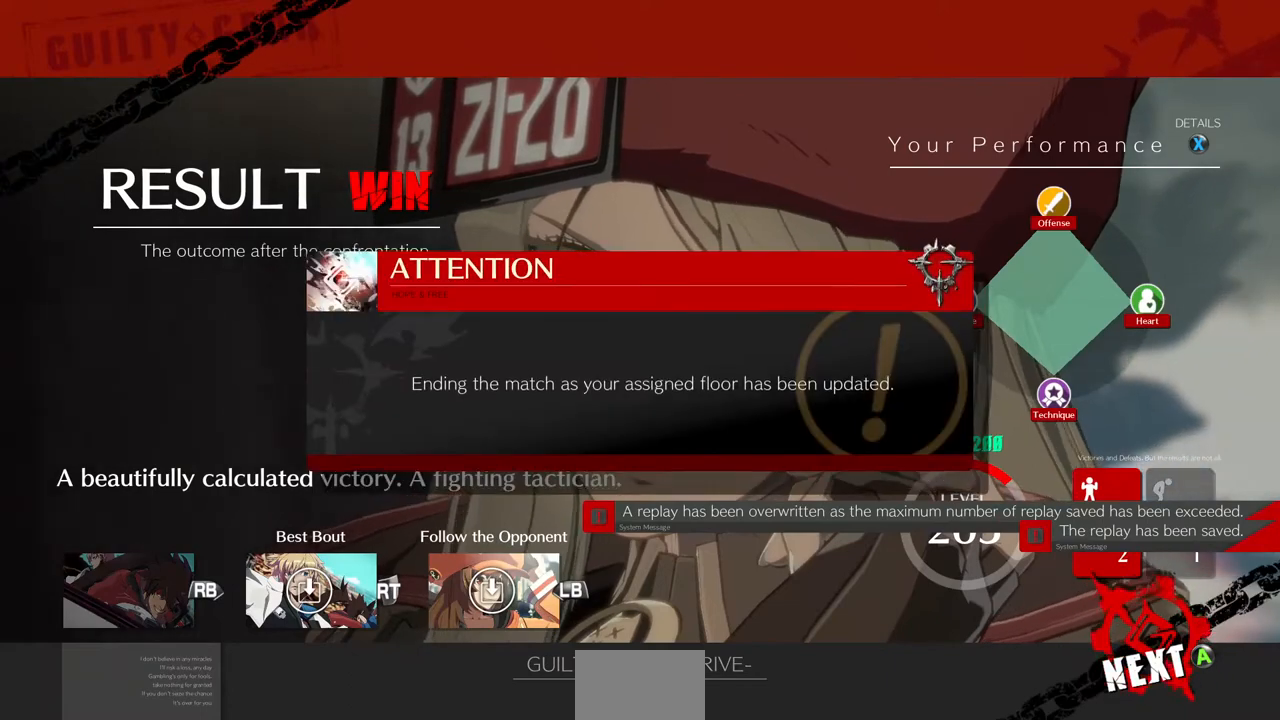
{"buttons": [], "events": [[120, "CROSS", "up"], [200, "CROSS", "down"], [320, "CROSS", "up"]]}
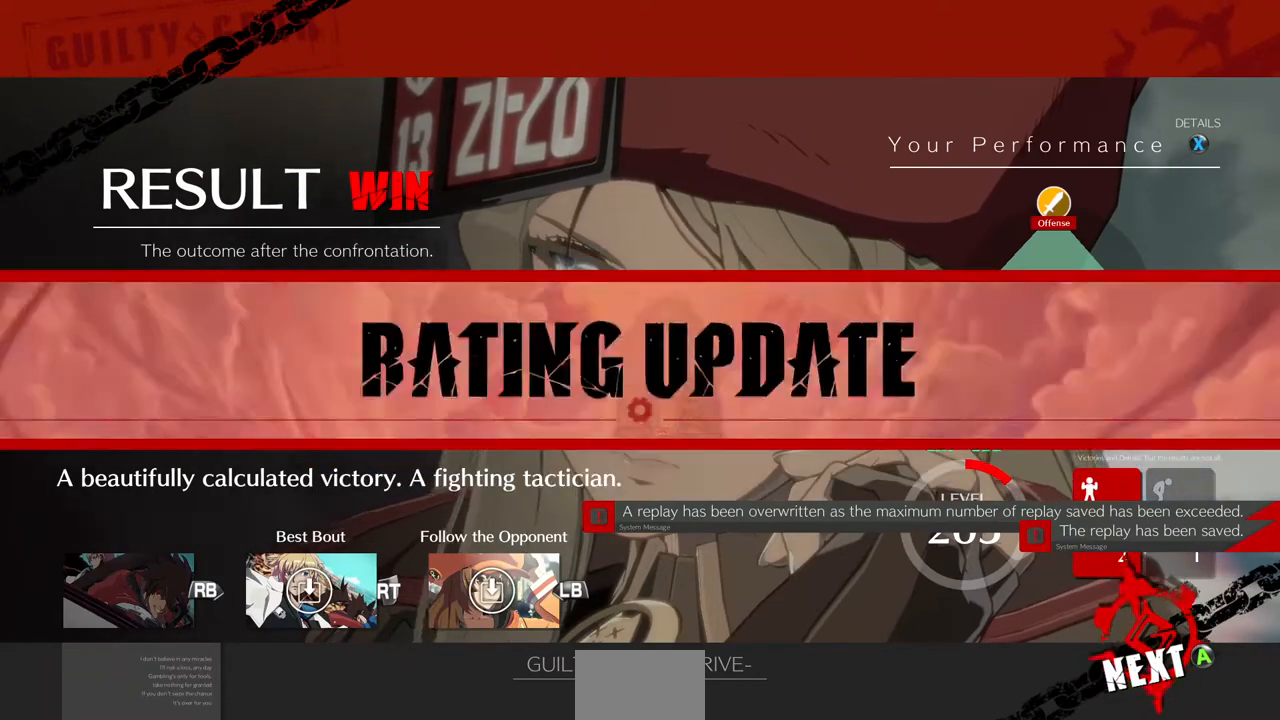
{"buttons": [], "events": []}
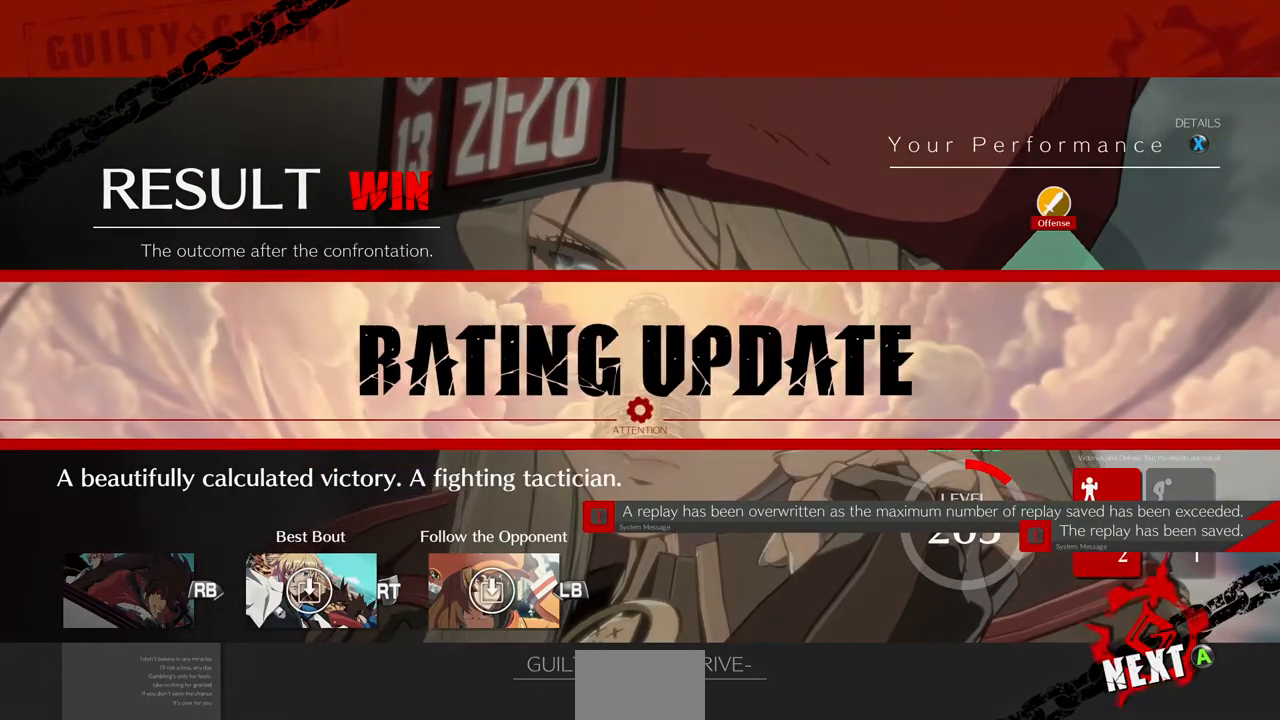
{"buttons": [], "events": []}
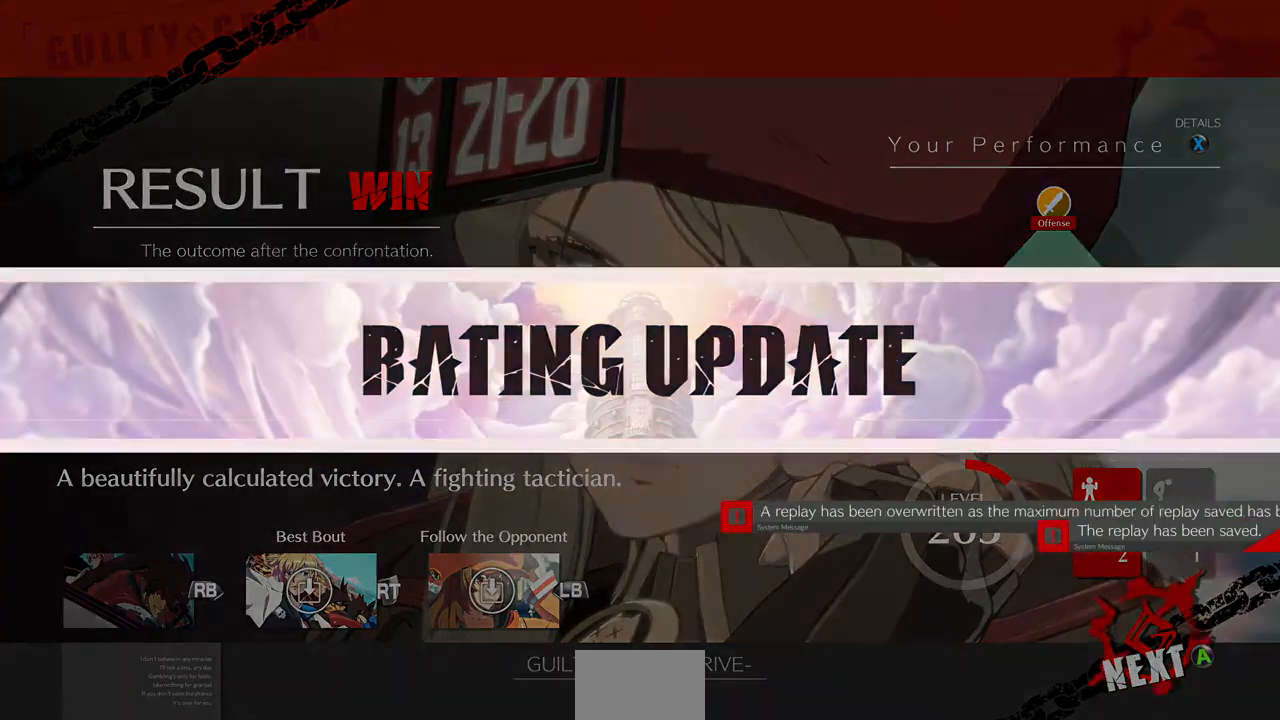
{"buttons": [], "events": []}
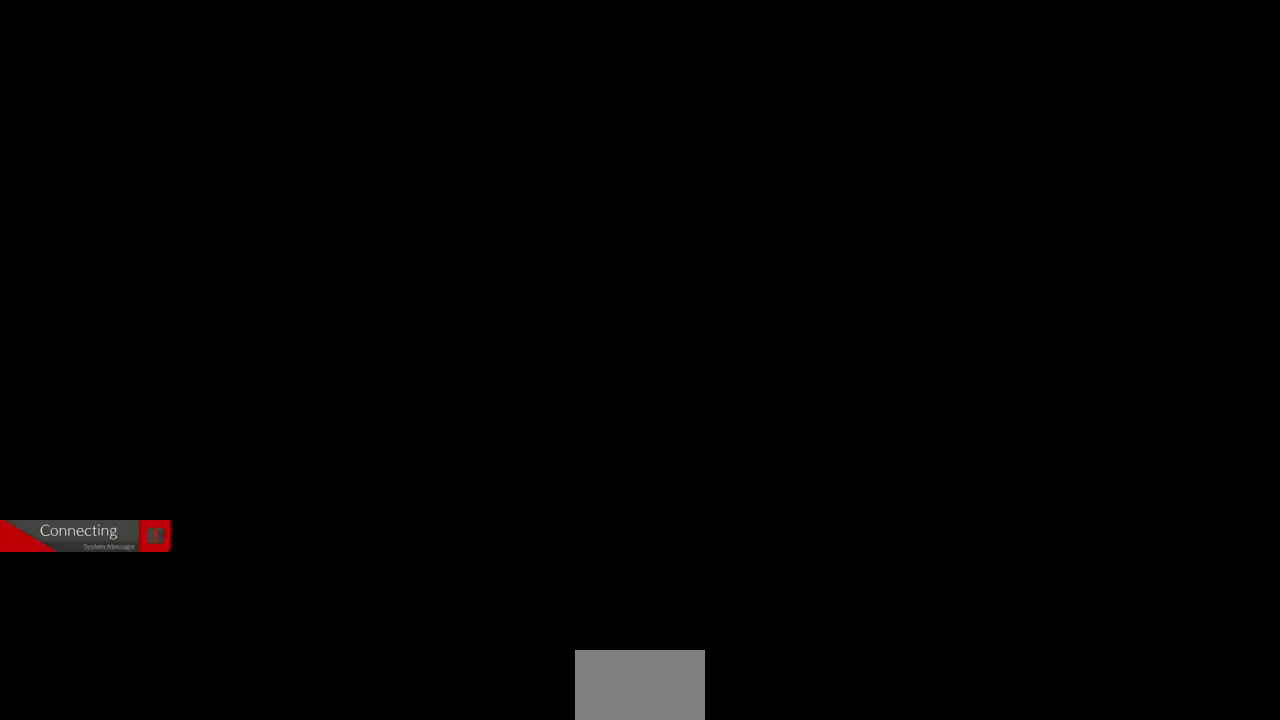
{"buttons": [], "events": []}
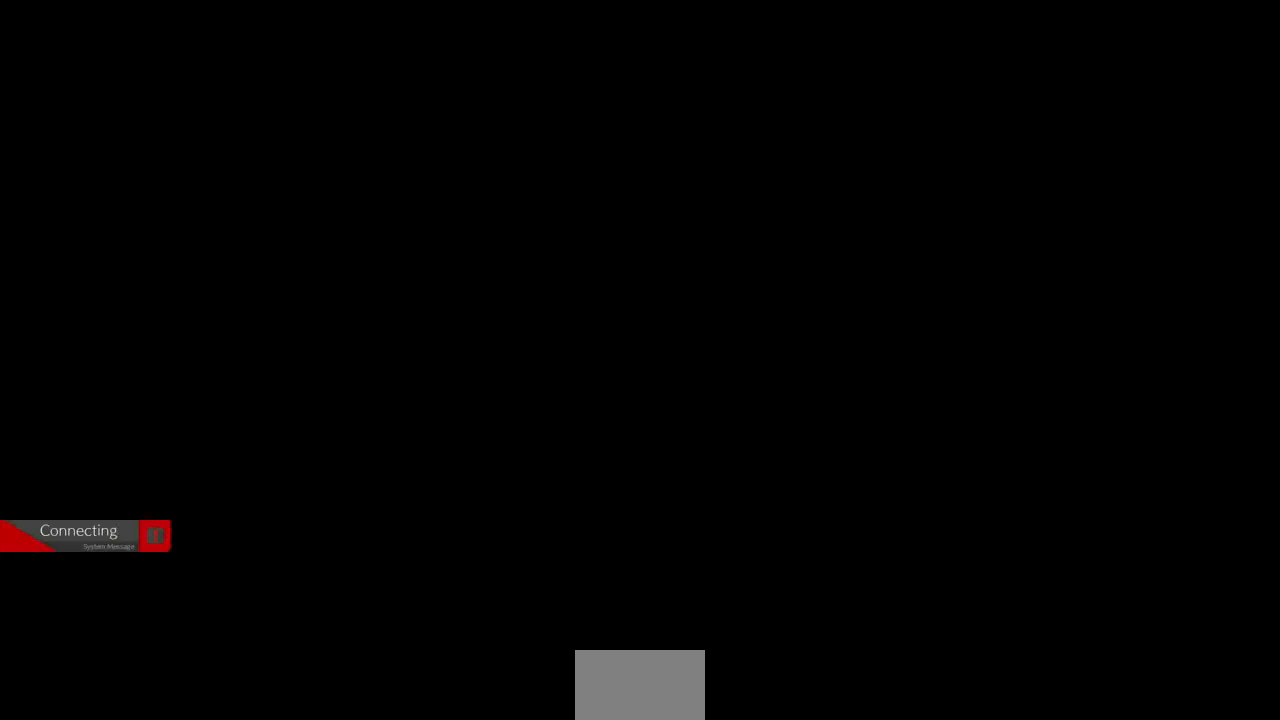
{"buttons": [], "events": []}
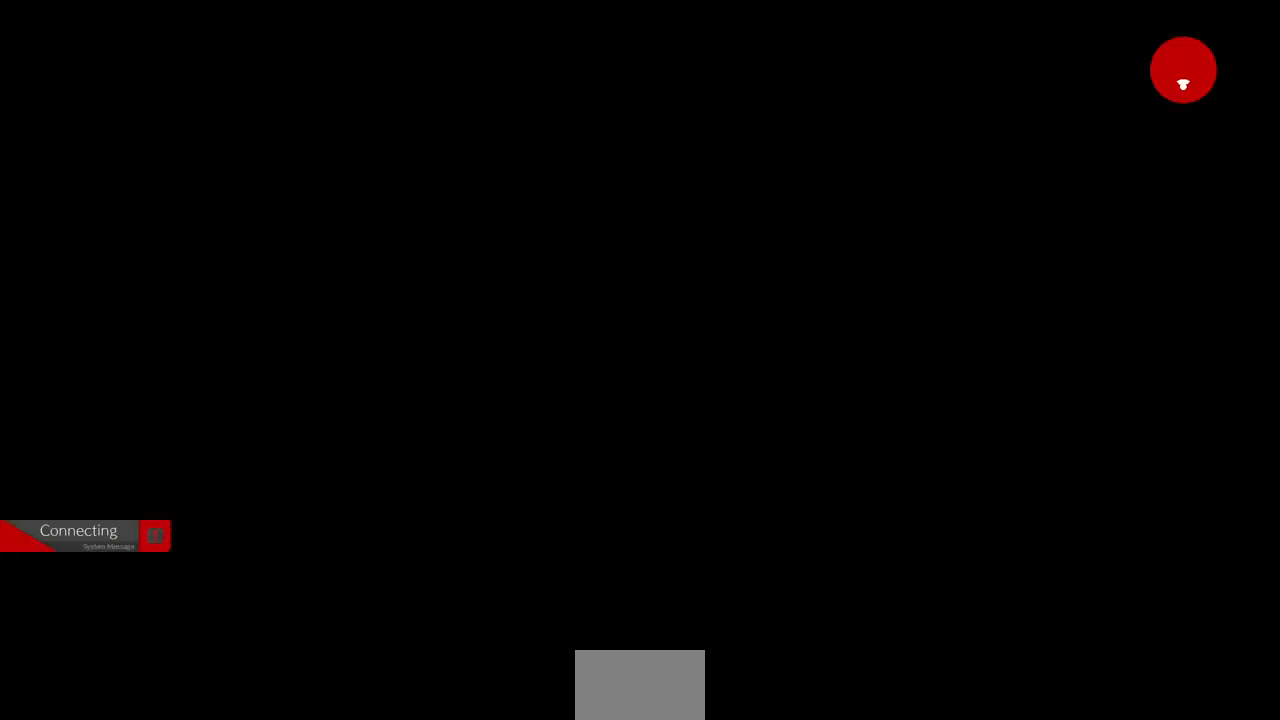
{"buttons": [], "events": []}
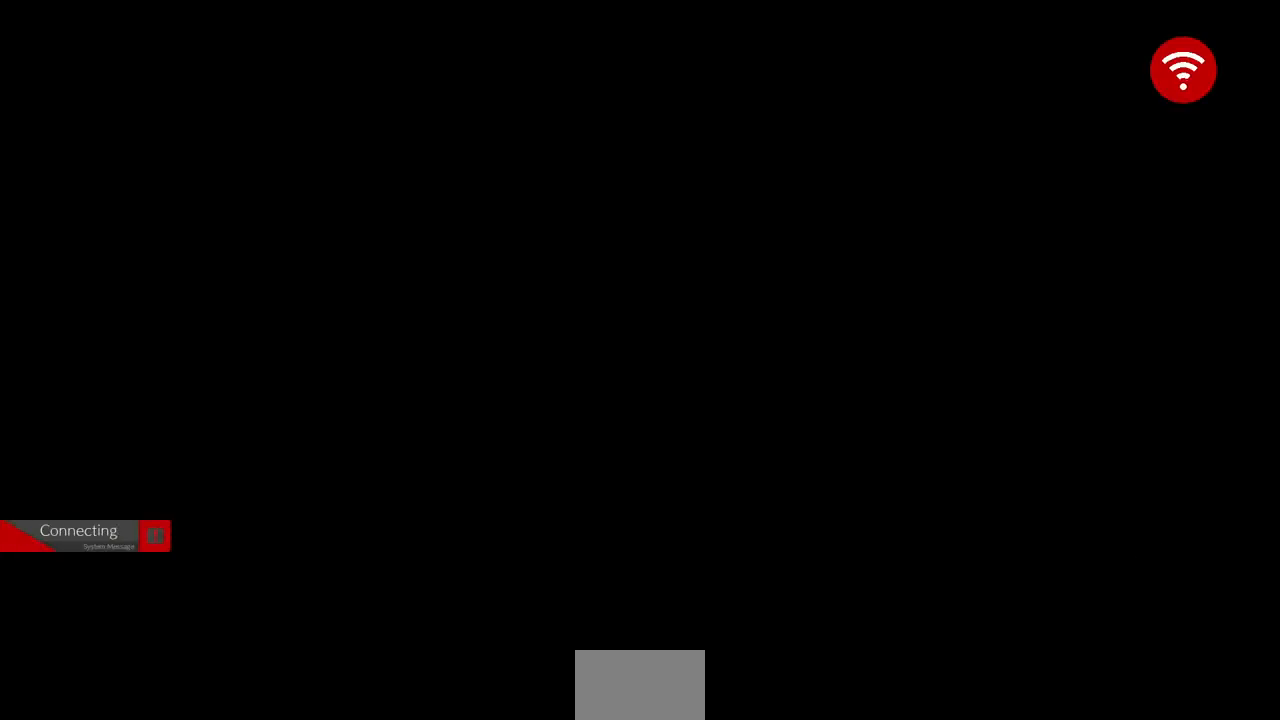
{"buttons": [], "events": []}
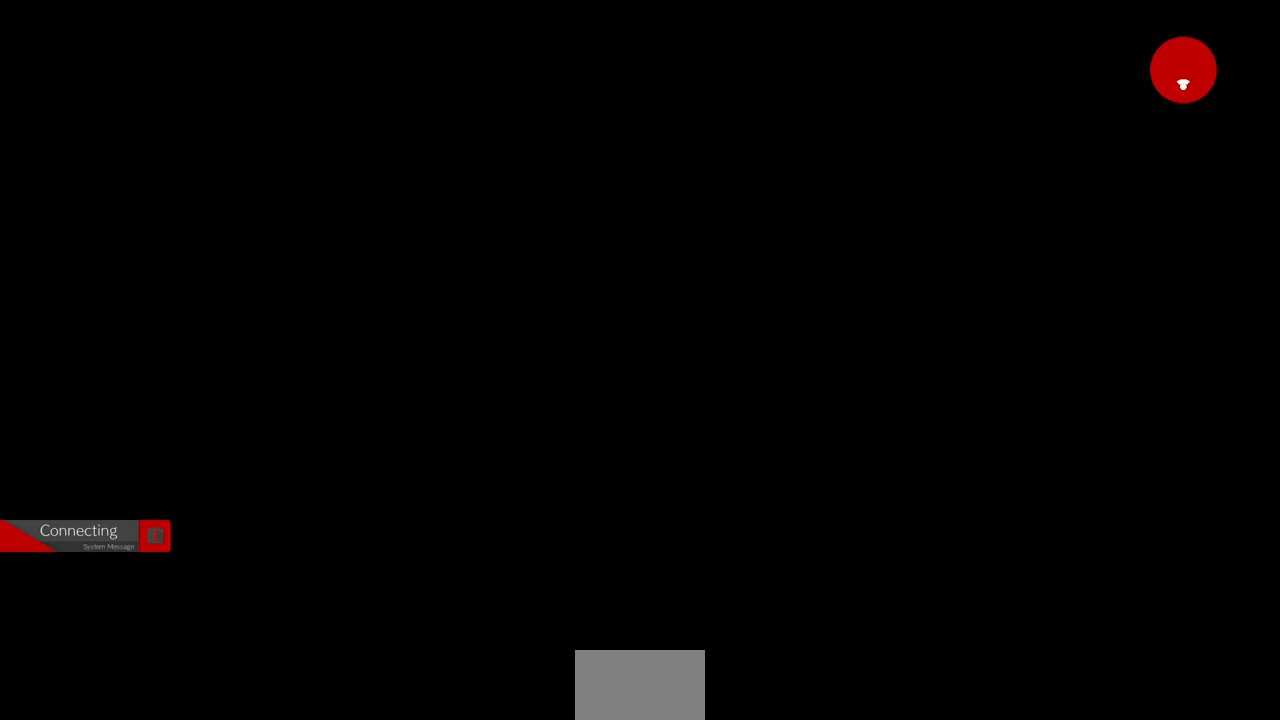
{"buttons": [], "events": []}
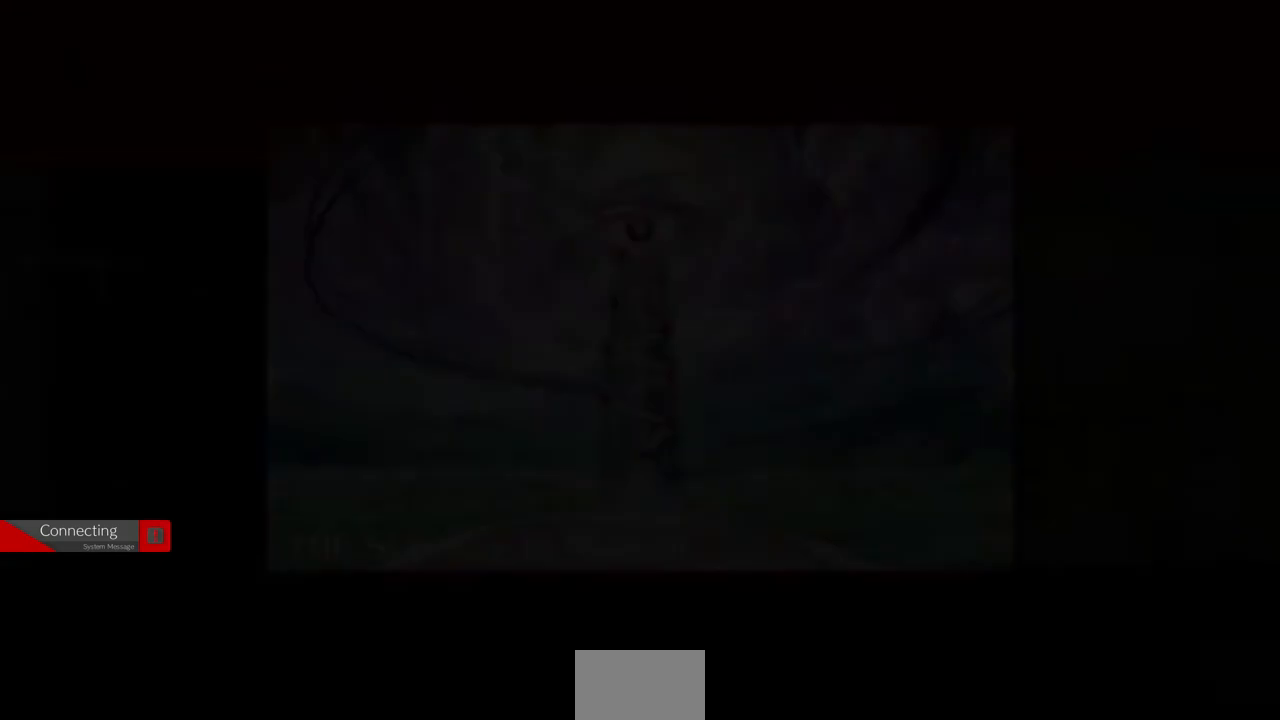
{"buttons": [], "events": []}